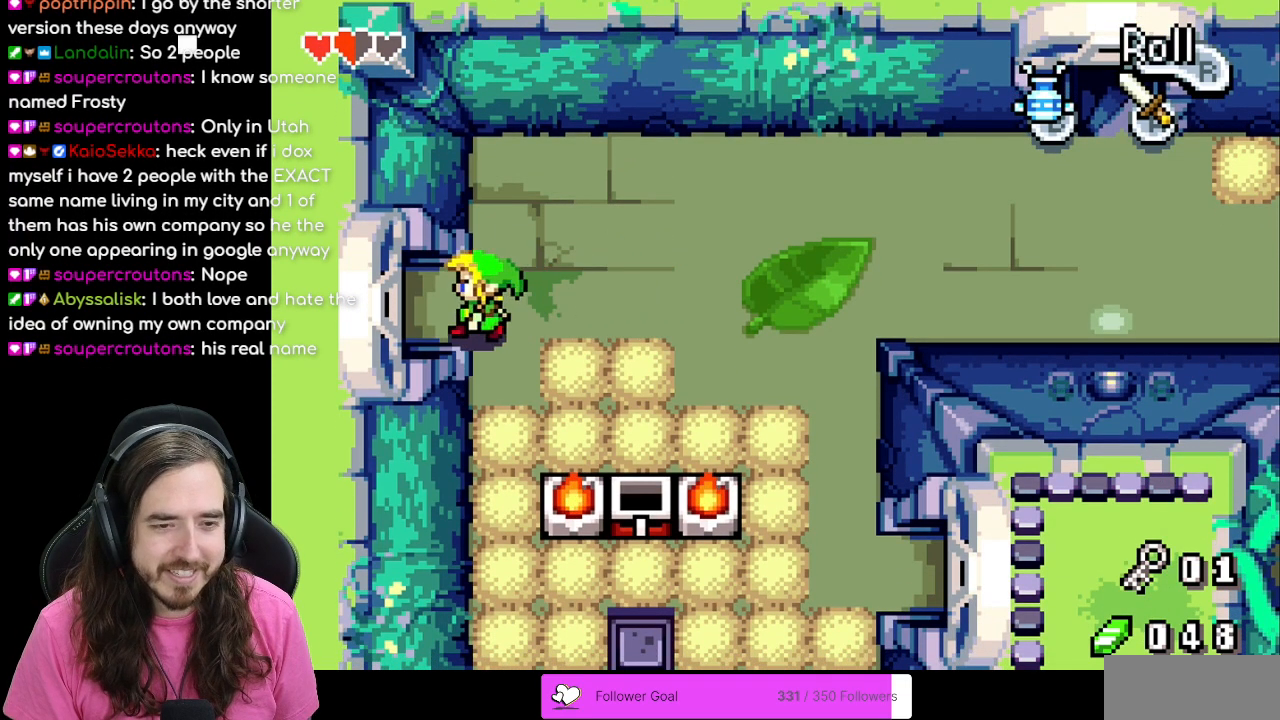
Gameplay with a controller (Nintendo layout); each line is a JSON object with the inputs held at the frame after it. "events" lists button and stick changes between this image and that frame as [ms after this image, input, new state], when the widget could be followed in between. Not read: L3 R3.
{"buttons": ["DPAD_LEFT"], "events": [[83, "DPAD_LEFT", "up"], [467, "DPAD_LEFT", "down"]]}
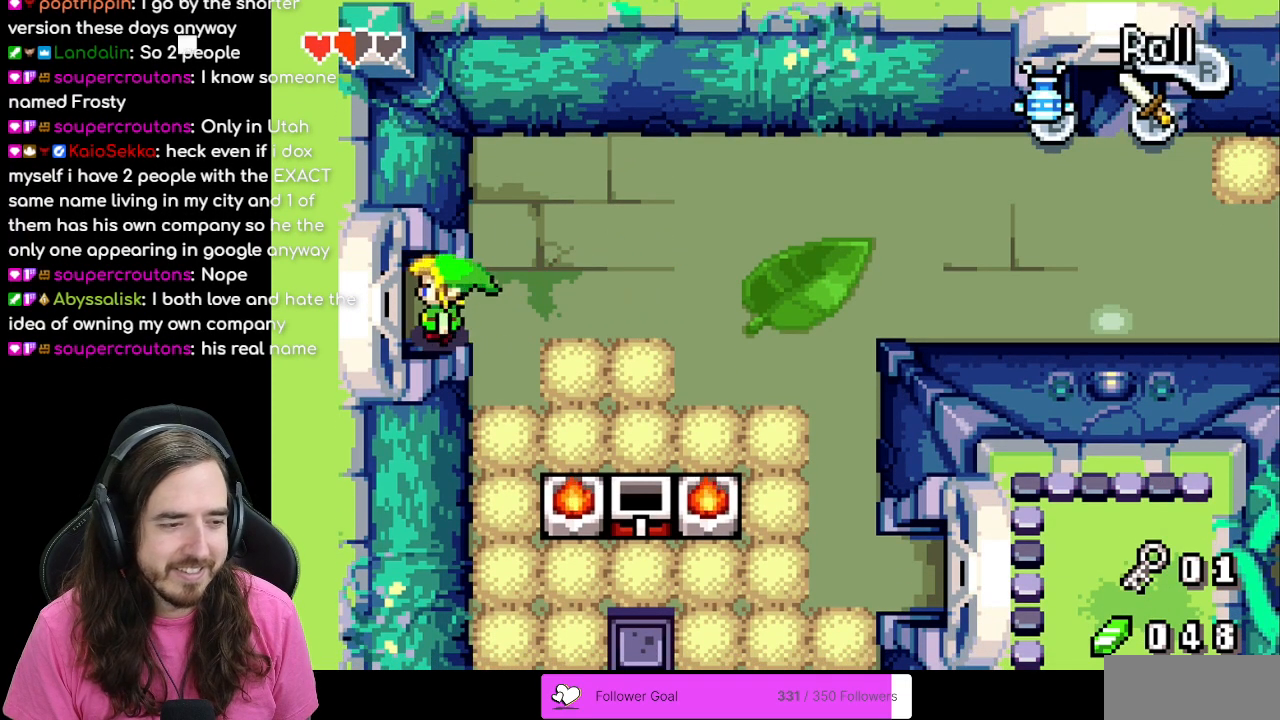
{"buttons": ["DPAD_LEFT"], "events": []}
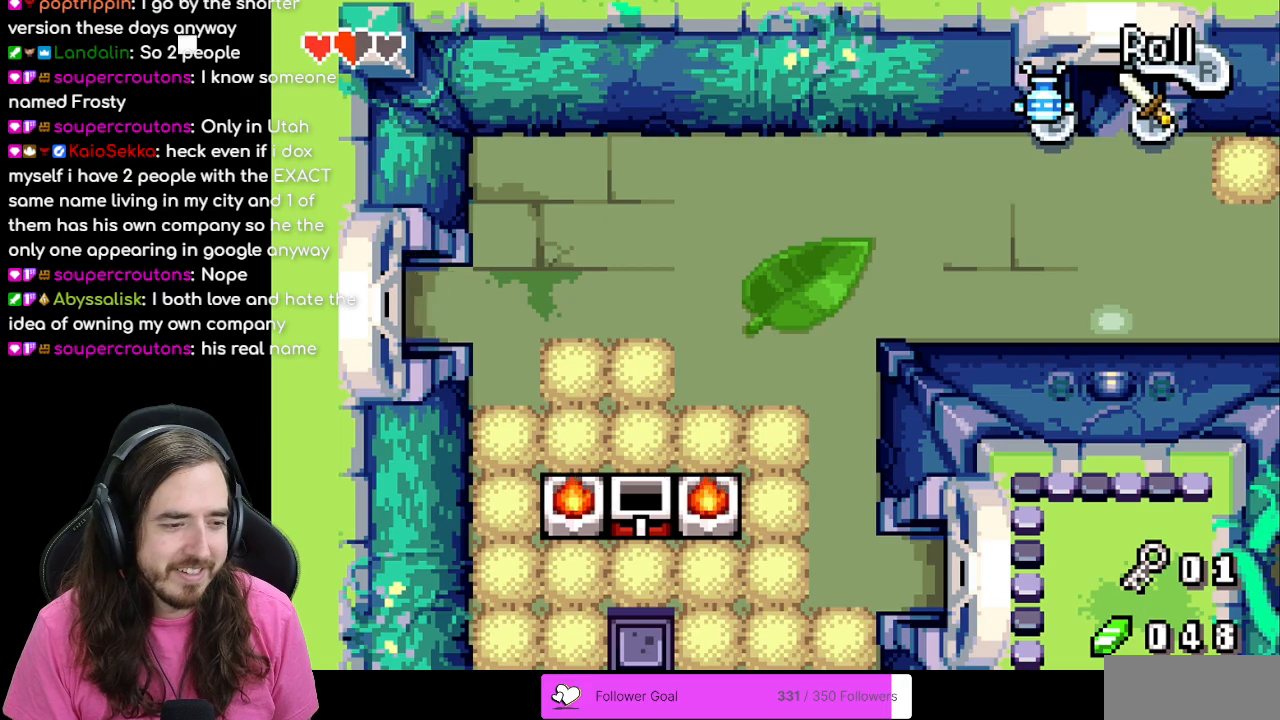
{"buttons": ["DPAD_LEFT"], "events": [[133, "DPAD_LEFT", "up"], [467, "DPAD_LEFT", "down"]]}
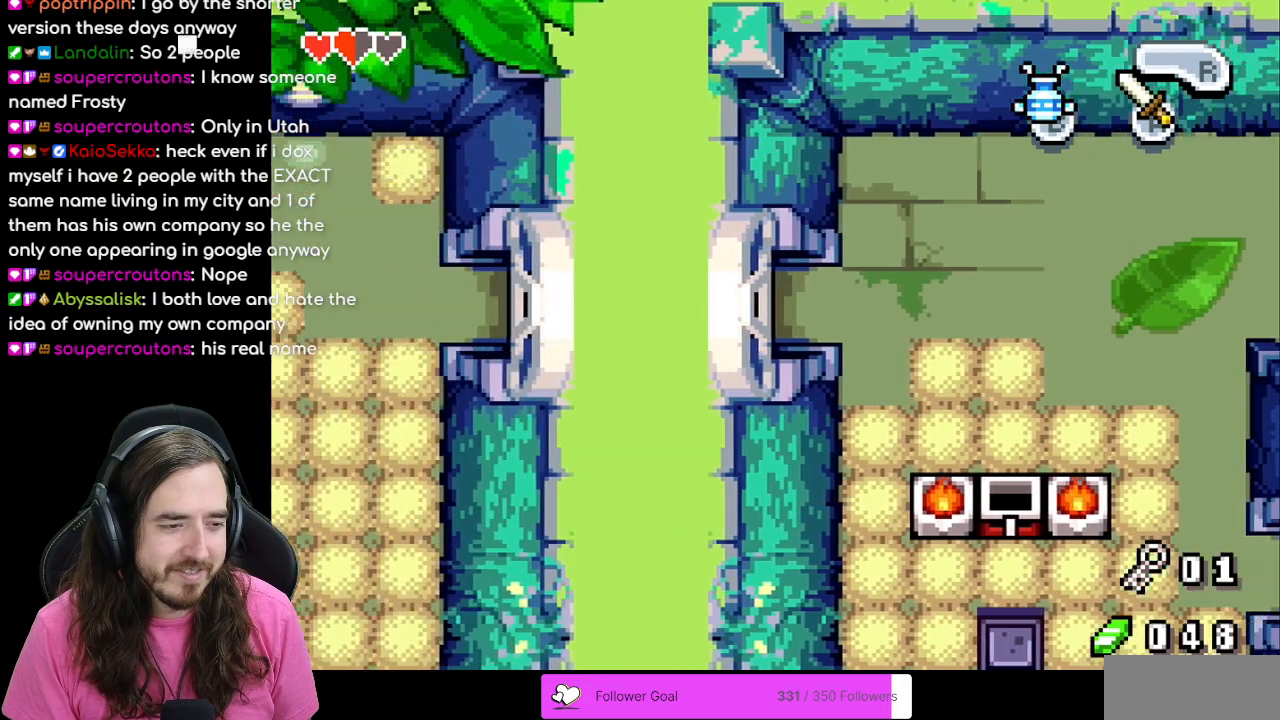
{"buttons": ["DPAD_LEFT"], "events": []}
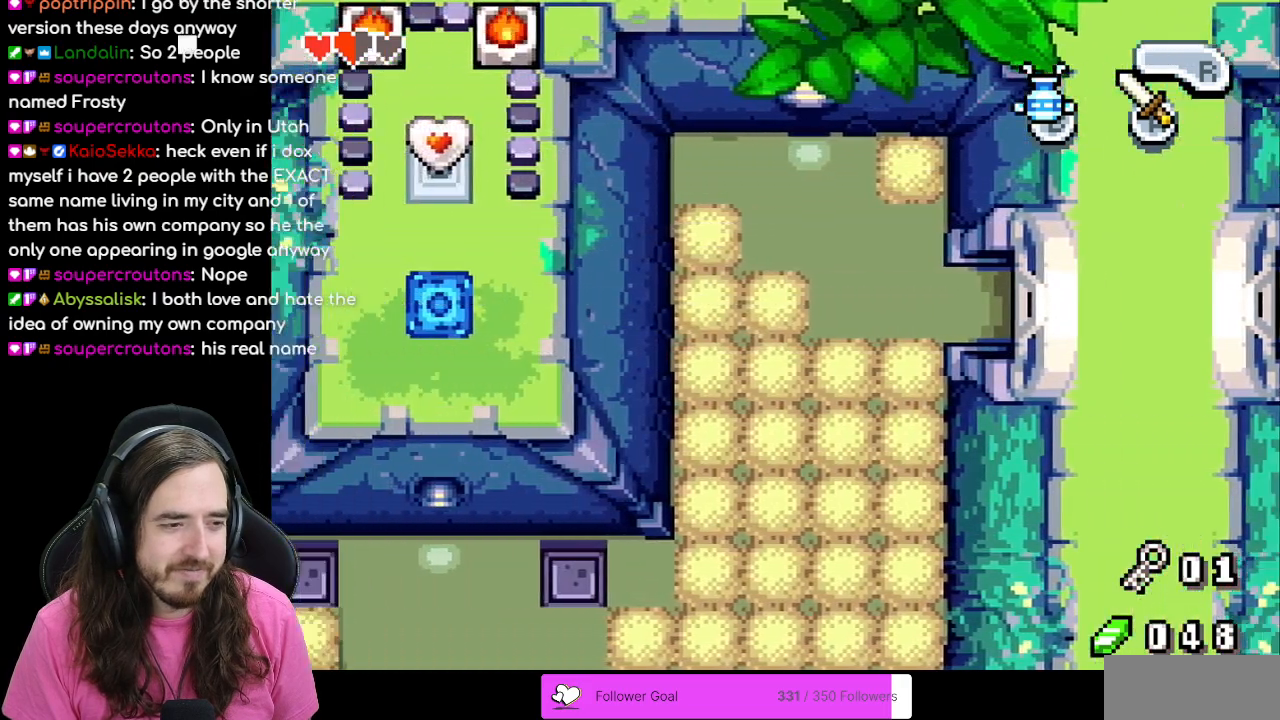
{"buttons": ["DPAD_LEFT"], "events": []}
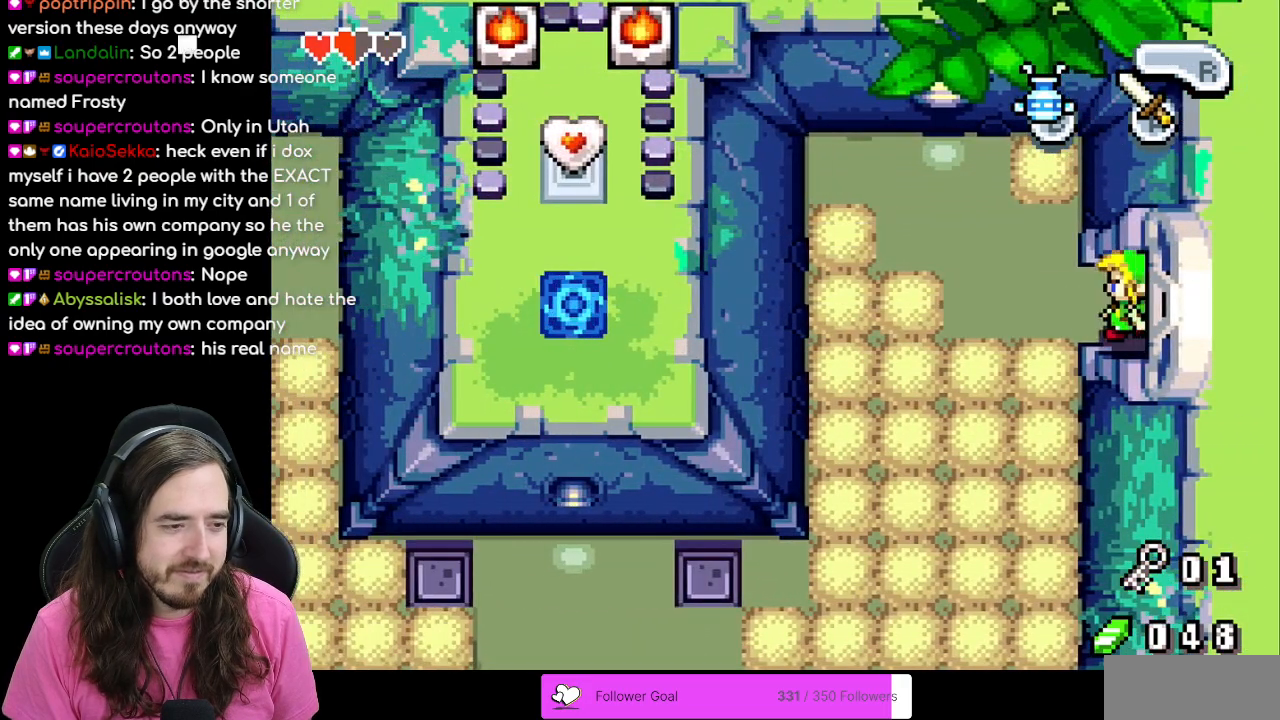
{"buttons": ["DPAD_DOWN"], "events": [[400, "DPAD_DOWN", "down"], [400, "DPAD_LEFT", "up"]]}
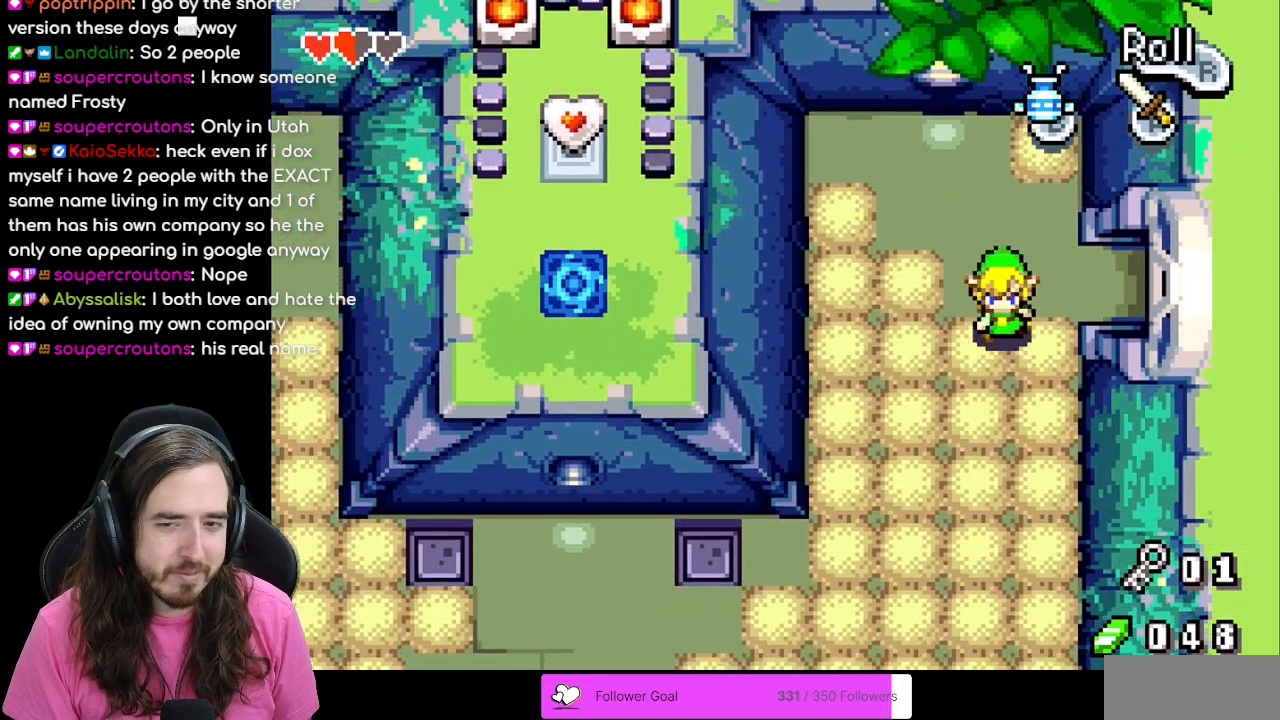
{"buttons": ["DPAD_DOWN"], "events": [[83, "R1", "down"], [217, "R1", "up"]]}
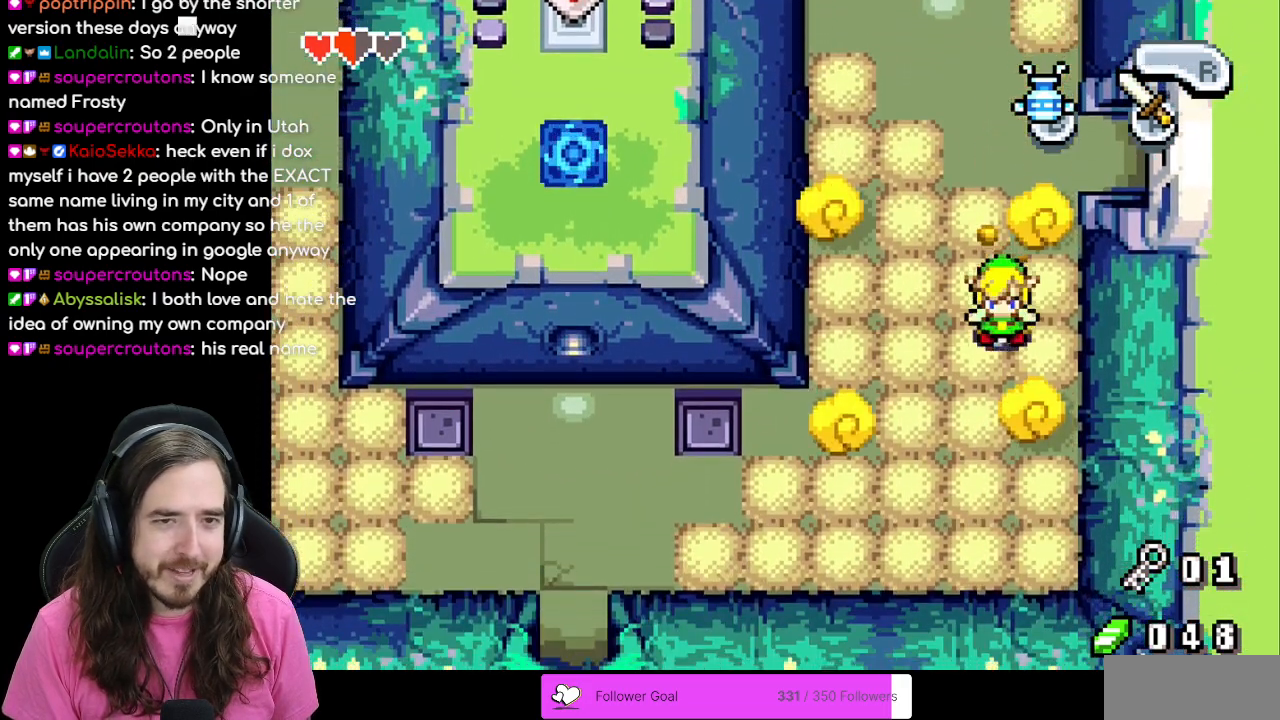
{"buttons": ["DPAD_DOWN"], "events": []}
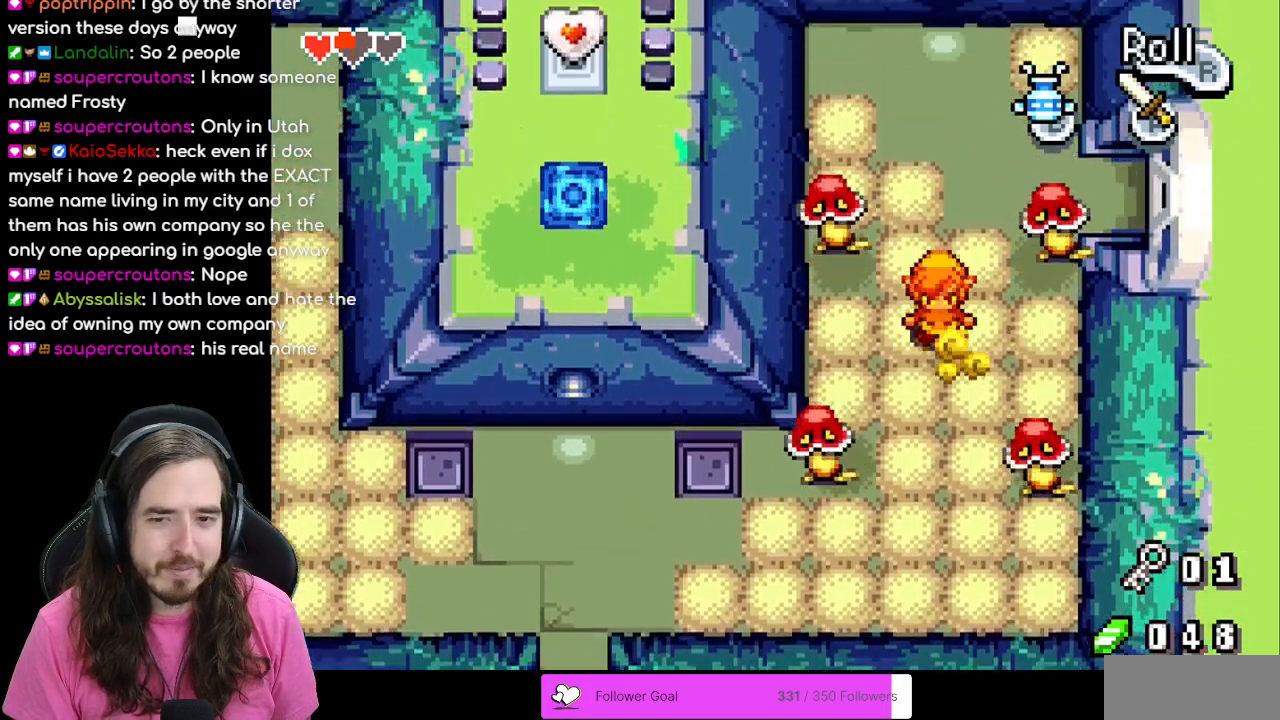
{"buttons": ["R1", "DPAD_DOWN"], "events": [[17, "DPAD_LEFT", "down"], [83, "DPAD_LEFT", "up"], [167, "R1", "down"], [350, "R1", "up"], [450, "R1", "down"]]}
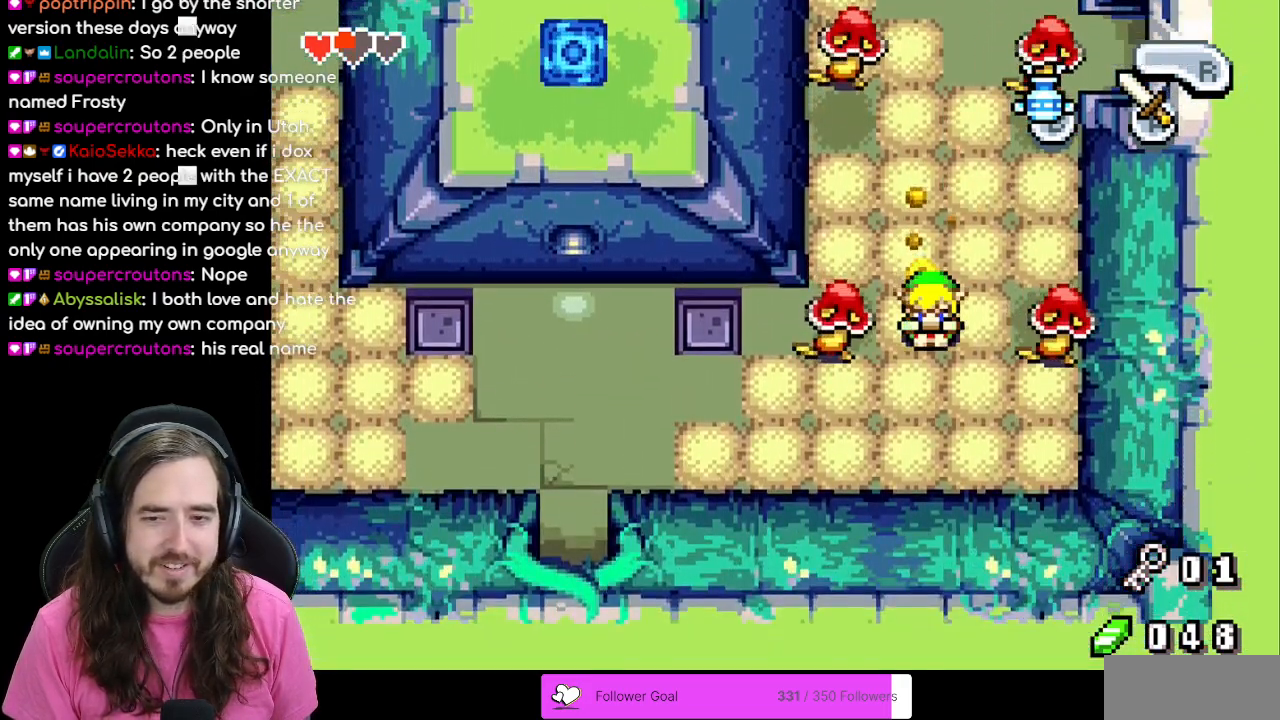
{"buttons": ["DPAD_DOWN"], "events": [[67, "R1", "up"], [350, "R1", "down"], [500, "R1", "up"]]}
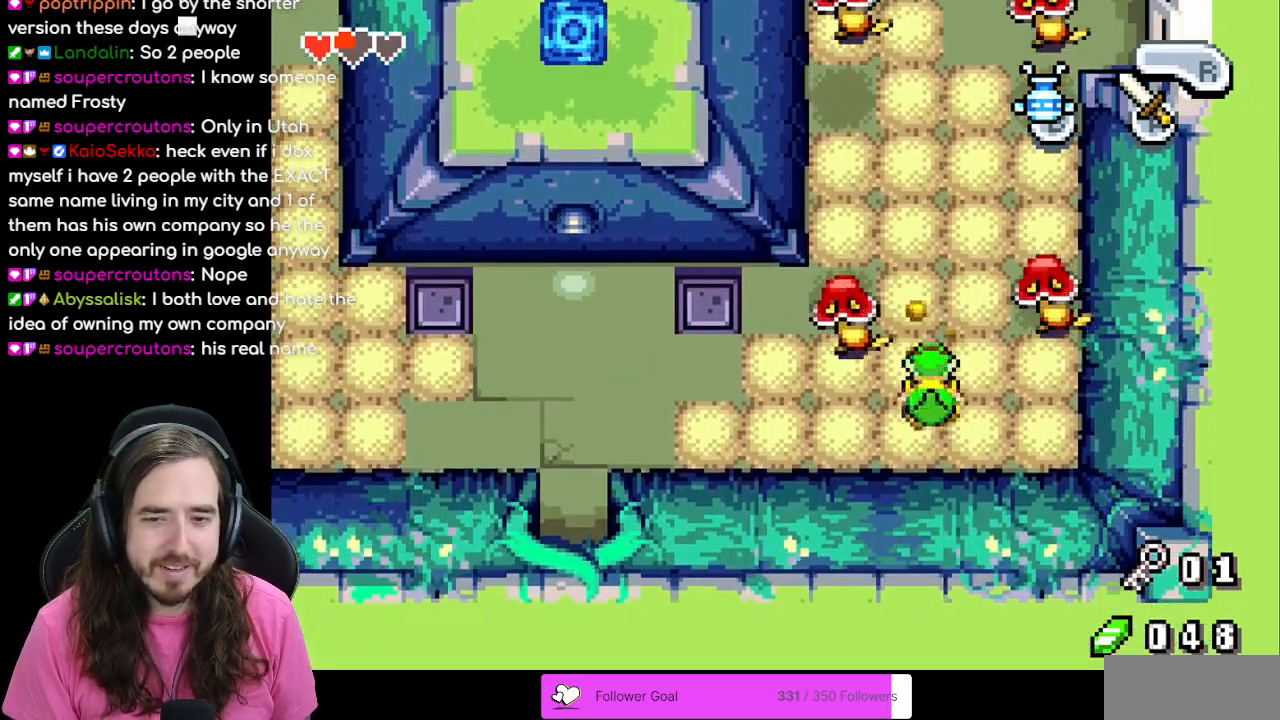
{"buttons": ["DPAD_LEFT"], "events": [[117, "DPAD_DOWN", "up"], [133, "DPAD_LEFT", "down"], [333, "R1", "down"], [483, "R1", "up"]]}
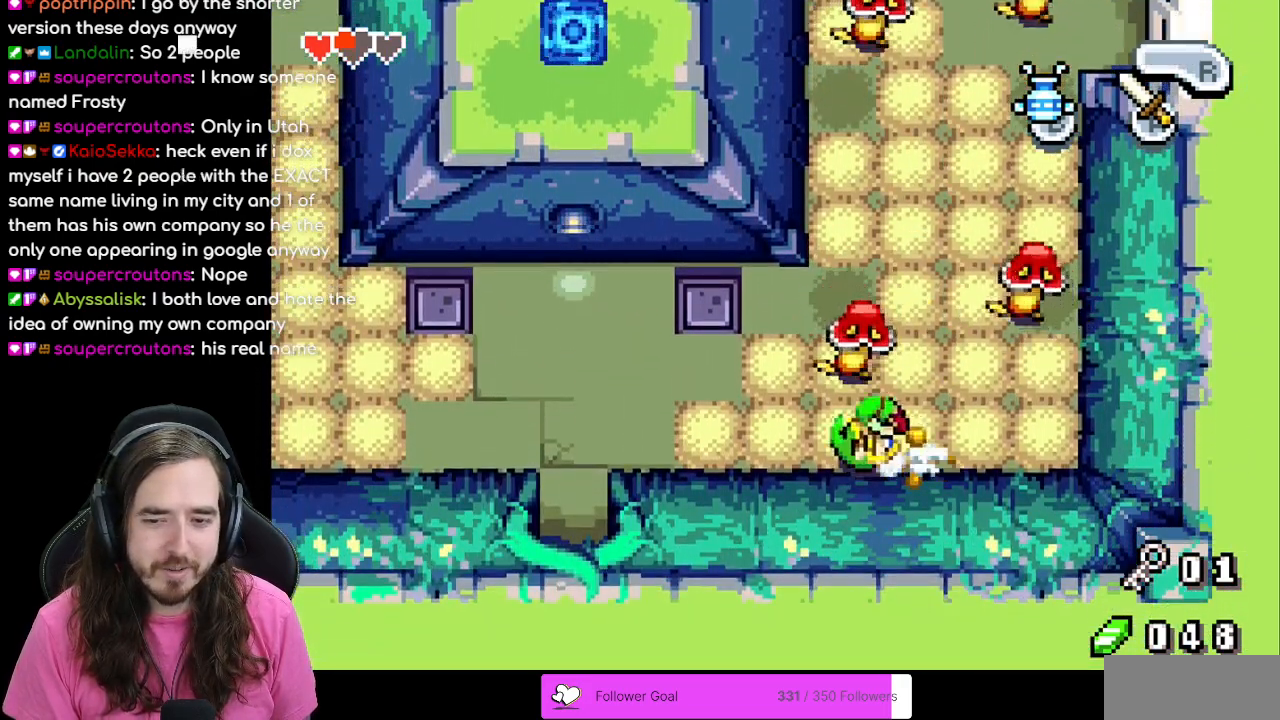
{"buttons": ["DPAD_LEFT"], "events": [[67, "R1", "down"], [200, "R1", "up"], [300, "R1", "down"], [383, "R1", "up"]]}
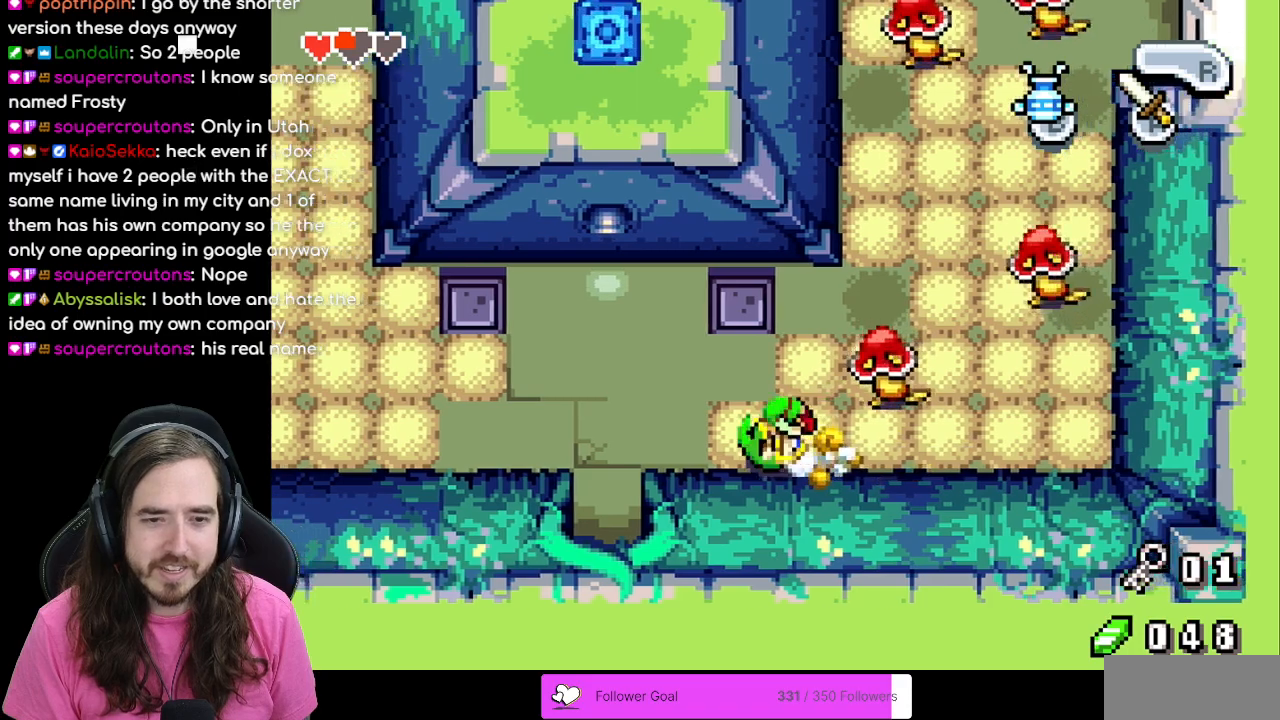
{"buttons": ["DPAD_LEFT"], "events": [[267, "DPAD_UP", "down"], [483, "DPAD_UP", "up"]]}
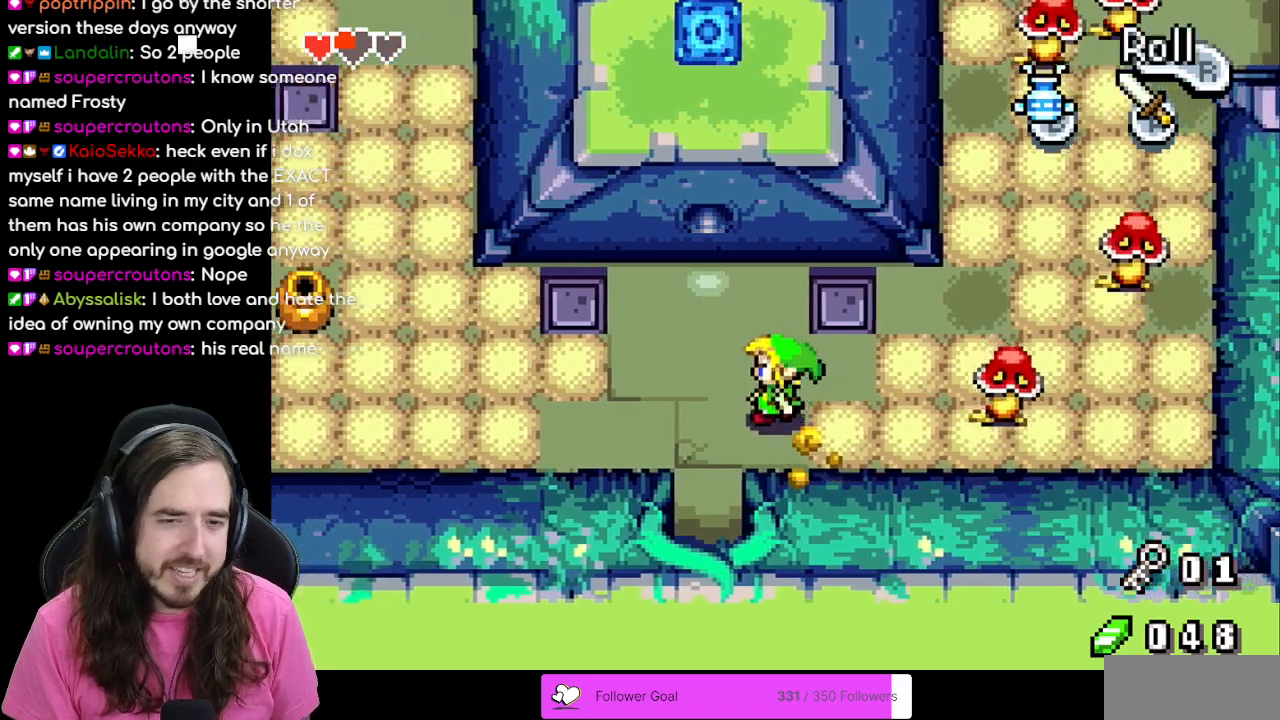
{"buttons": ["DPAD_UP", "DPAD_LEFT"], "events": [[450, "DPAD_UP", "down"]]}
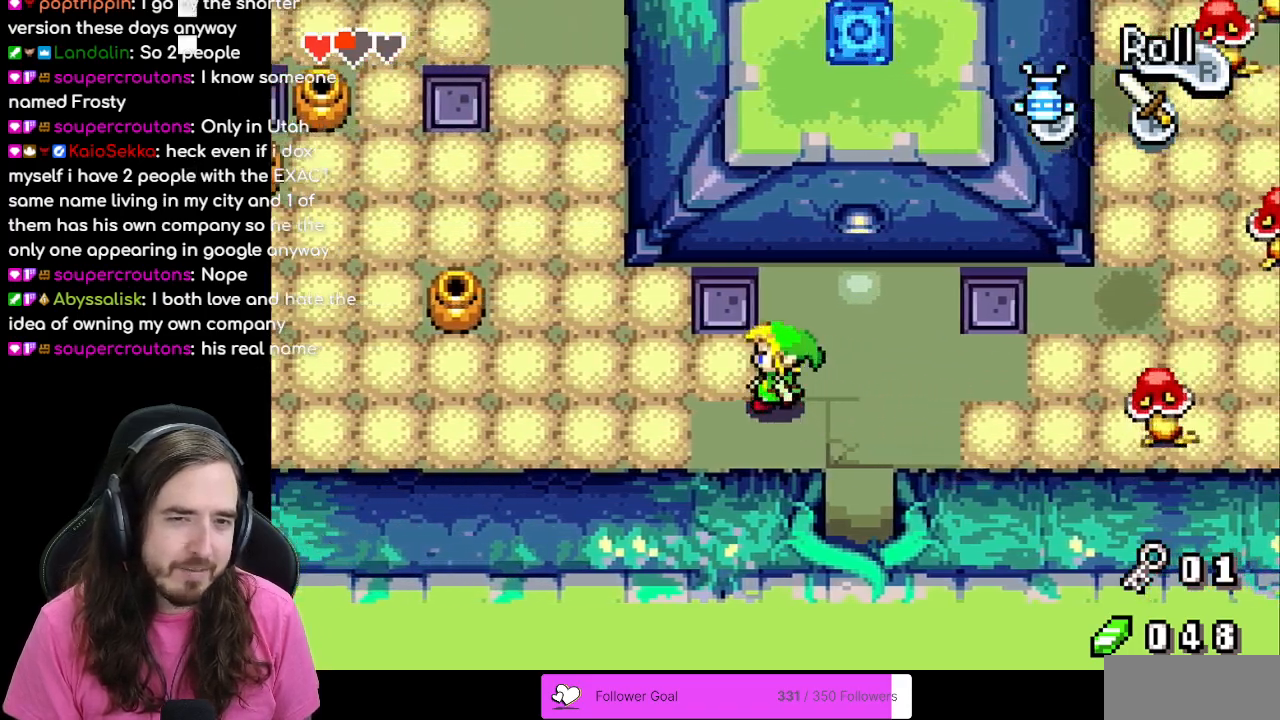
{"buttons": ["DPAD_UP", "DPAD_LEFT"], "events": []}
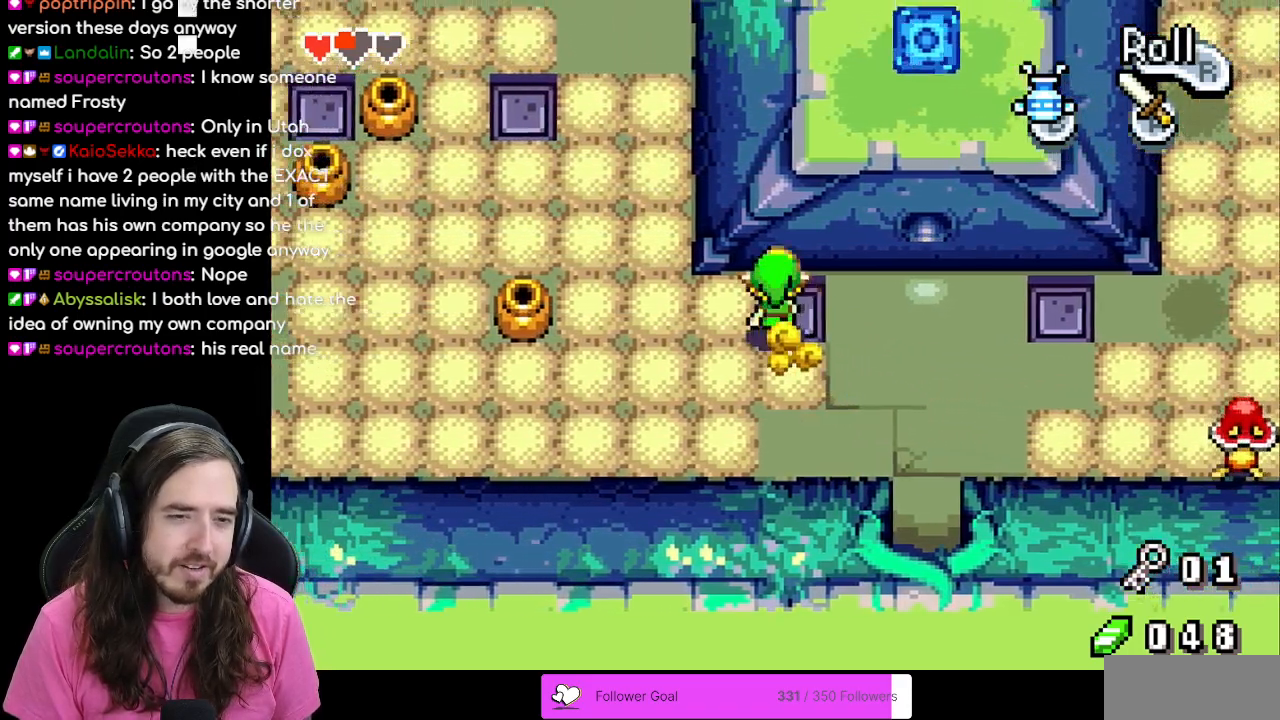
{"buttons": ["DPAD_LEFT"]}
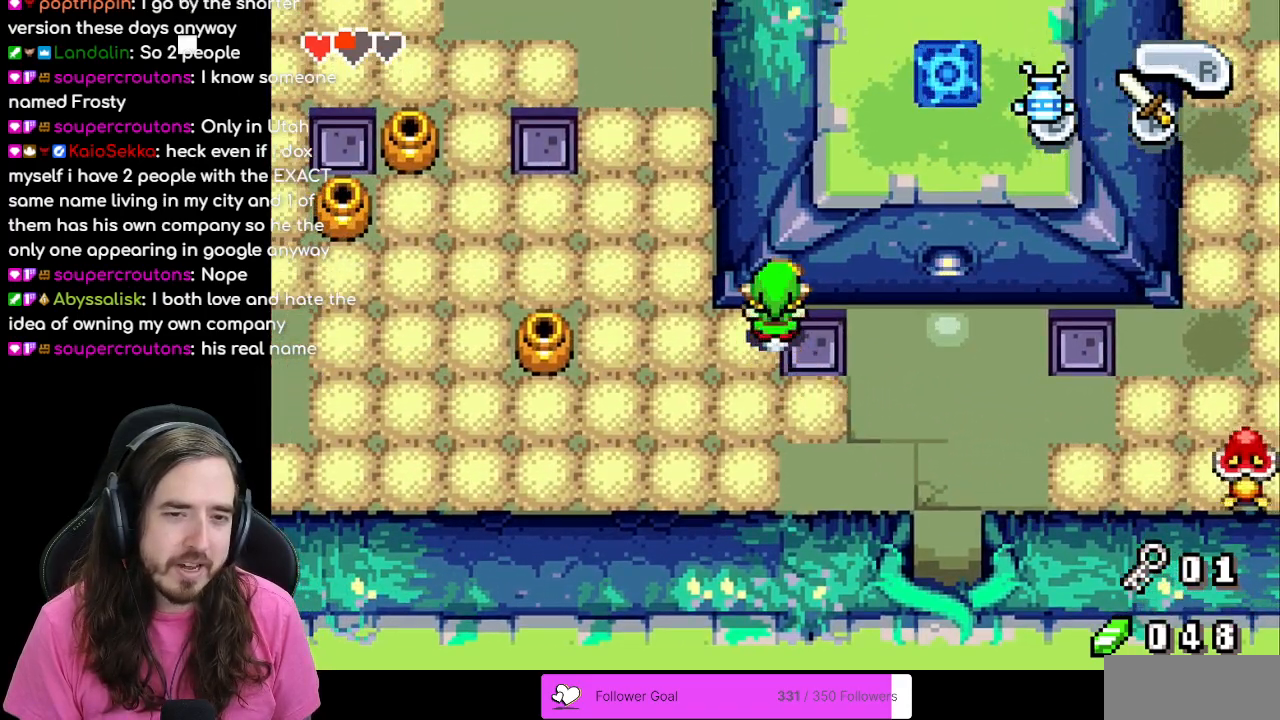
{"buttons": ["DPAD_LEFT"], "events": [[117, "R1", "down"], [267, "R1", "up"]]}
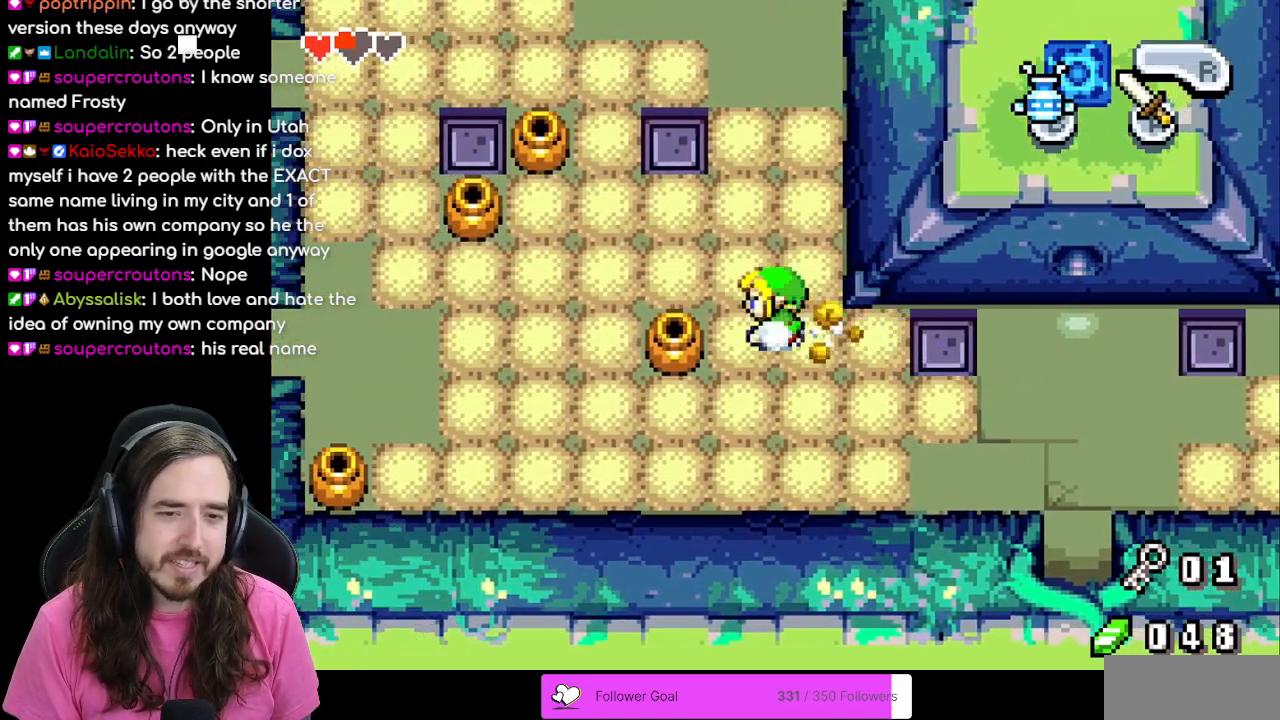
{"buttons": ["R1", "DPAD_LEFT"], "events": [[100, "DPAD_UP", "down"], [267, "DPAD_UP", "up"], [367, "R1", "down"]]}
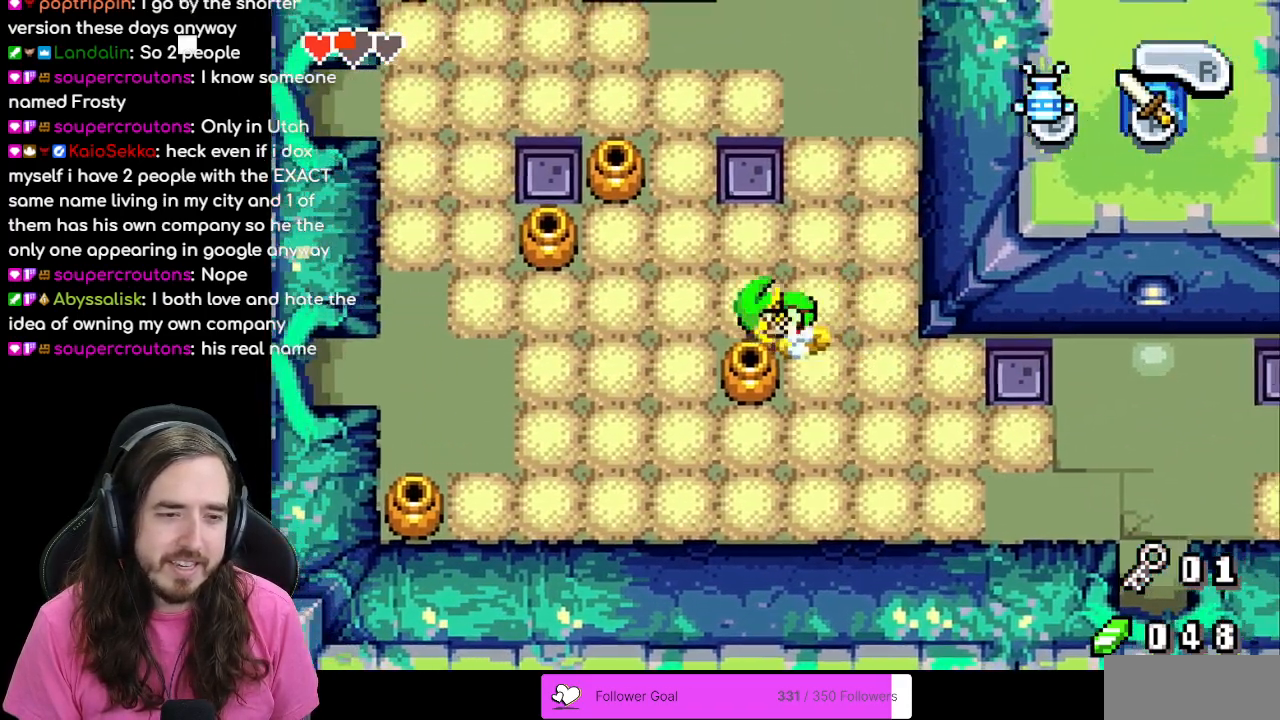
{"buttons": ["DPAD_UP"], "events": [[17, "R1", "up"], [217, "DPAD_UP", "down"], [283, "DPAD_LEFT", "up"], [367, "R1", "down"], [467, "R1", "up"]]}
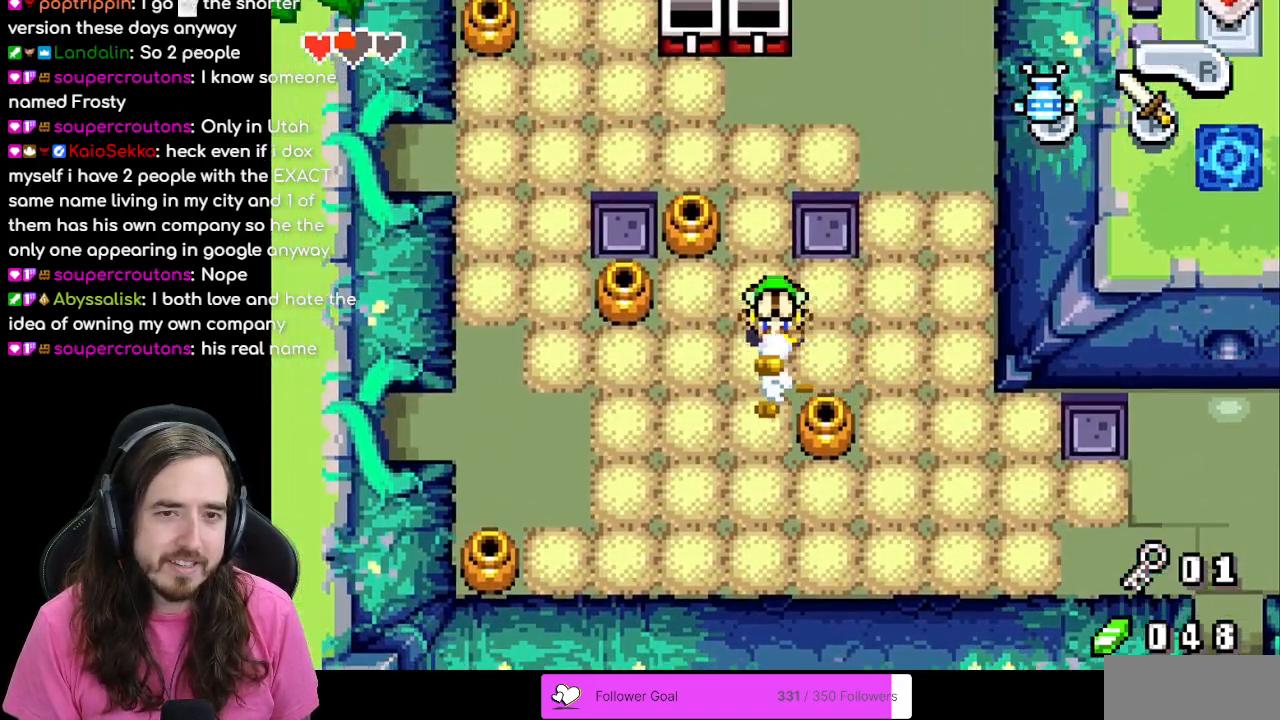
{"buttons": [], "events": [[83, "R1", "down"], [183, "R1", "up"], [350, "DPAD_UP", "up"]]}
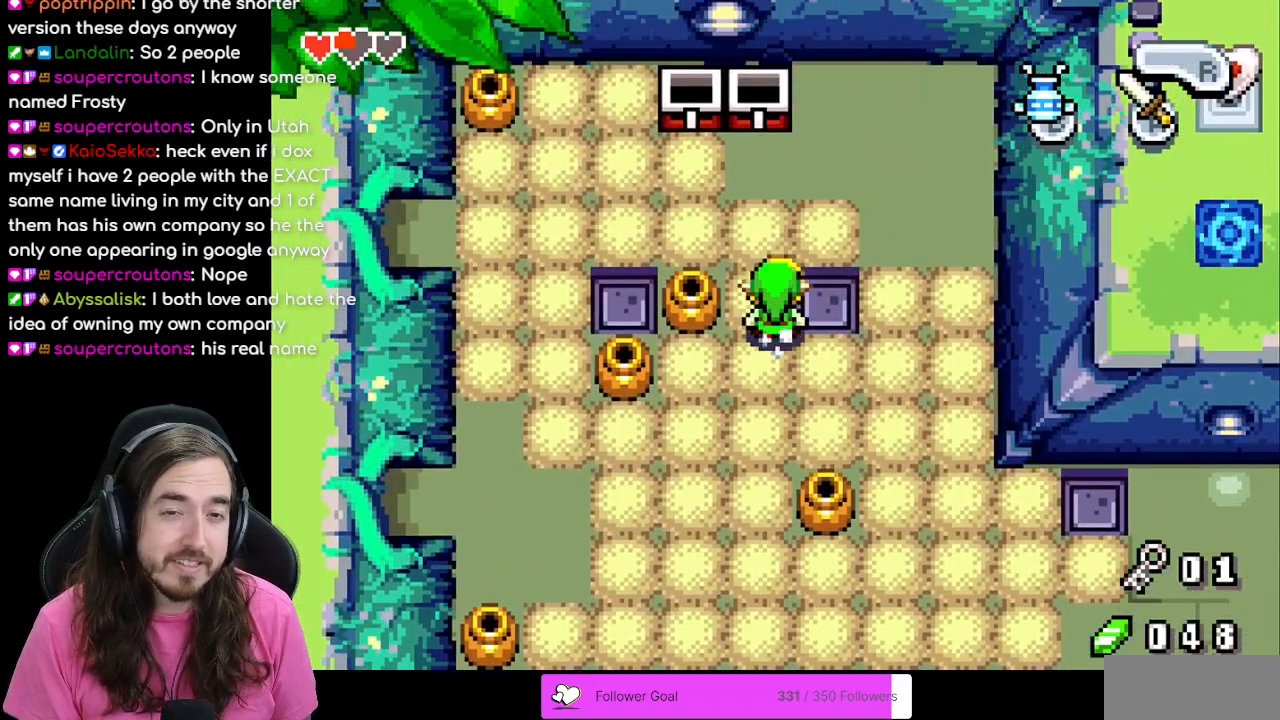
{"buttons": ["DPAD_LEFT"], "events": [[67, "DPAD_DOWN", "down"], [183, "R1", "down"], [317, "R1", "up"], [433, "DPAD_LEFT", "down"], [483, "DPAD_DOWN", "up"]]}
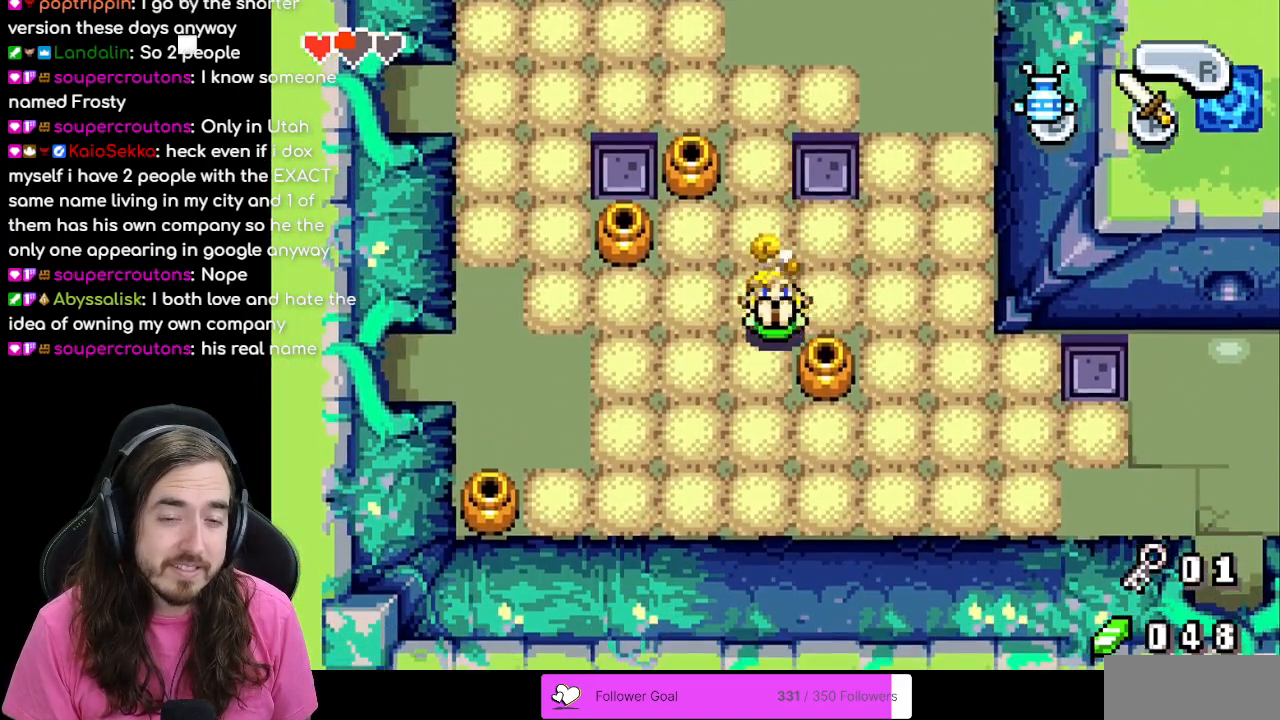
{"buttons": ["R1", "DPAD_LEFT"], "events": [[100, "R1", "down"], [217, "R1", "up"], [300, "R1", "down"], [400, "R1", "up"], [483, "R1", "down"]]}
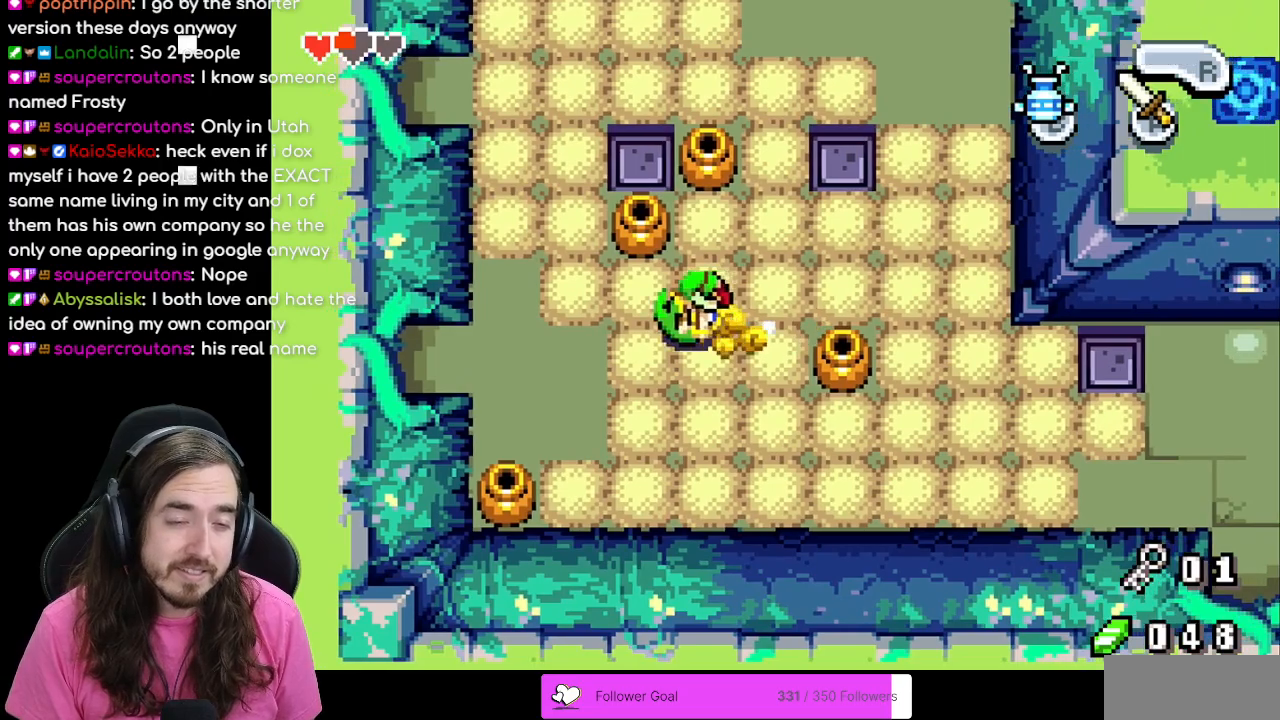
{"buttons": ["DPAD_DOWN", "DPAD_LEFT"], "events": [[67, "R1", "up"], [167, "R1", "down"], [283, "R1", "up"], [483, "DPAD_DOWN", "down"]]}
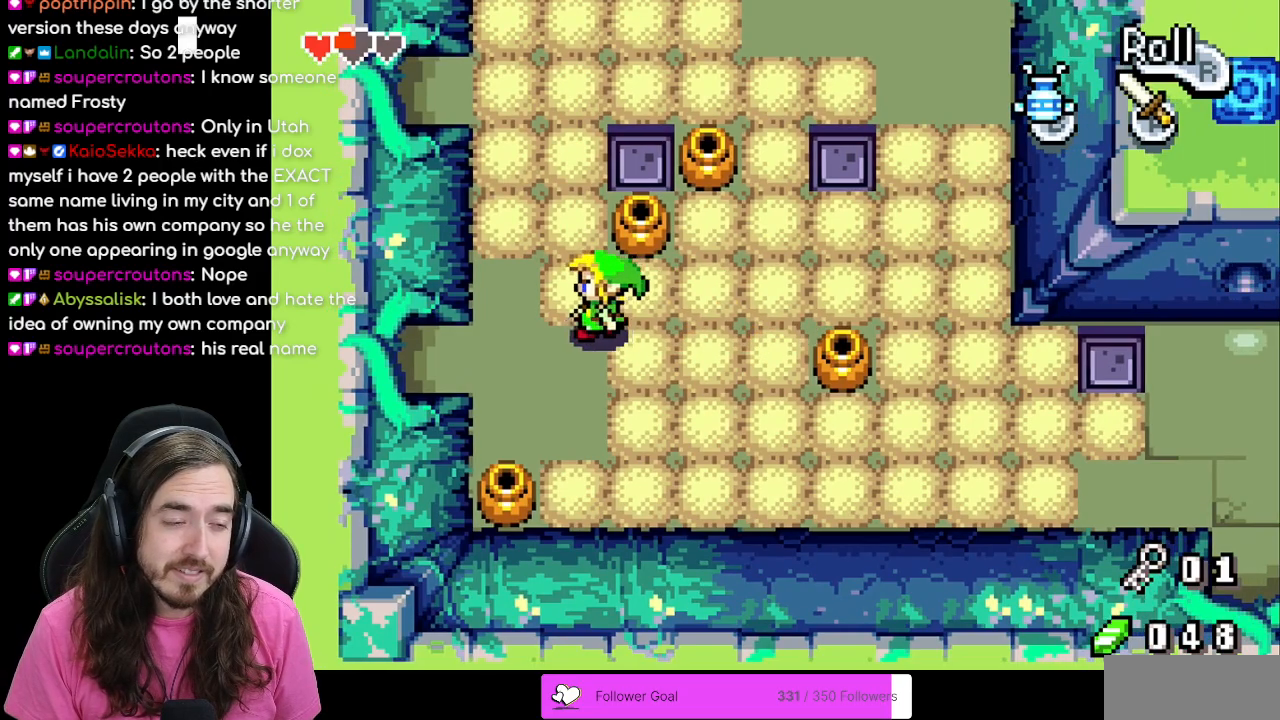
{"buttons": ["DPAD_LEFT"], "events": [[33, "DPAD_LEFT", "up"], [200, "DPAD_LEFT", "down"], [217, "DPAD_DOWN", "up"], [267, "R1", "down"], [400, "R1", "up"]]}
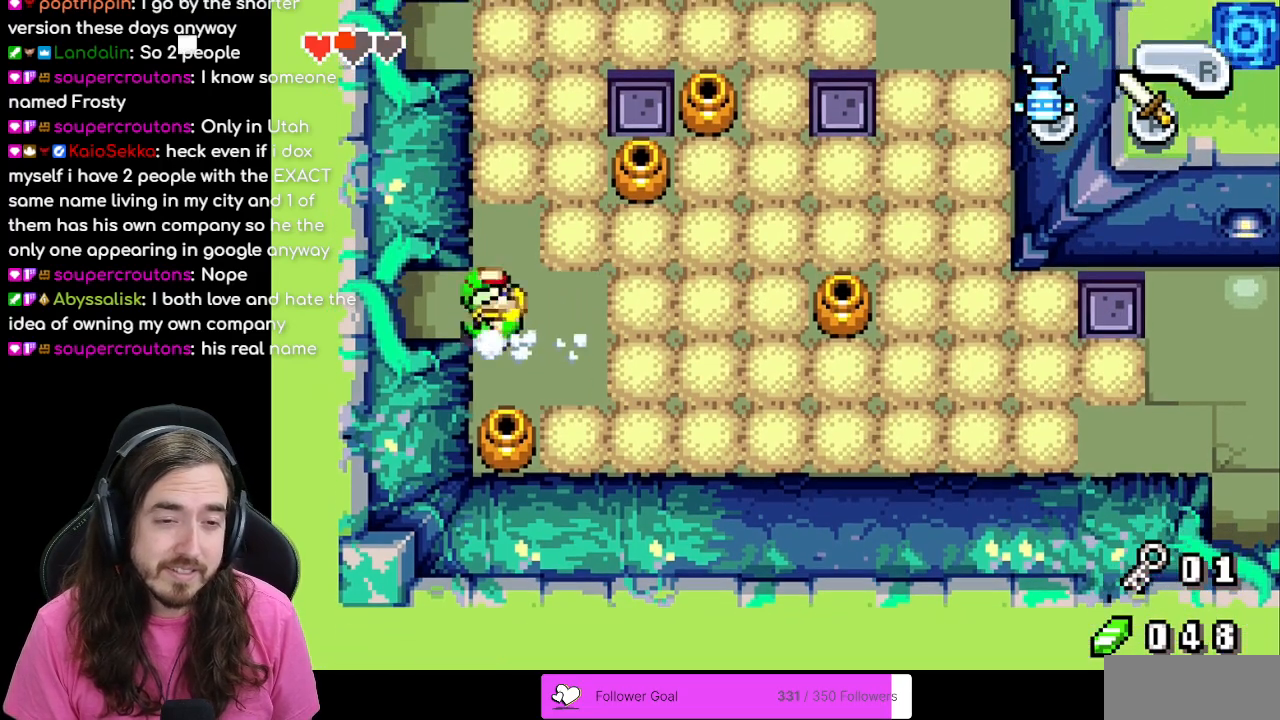
{"buttons": ["DPAD_LEFT"], "events": []}
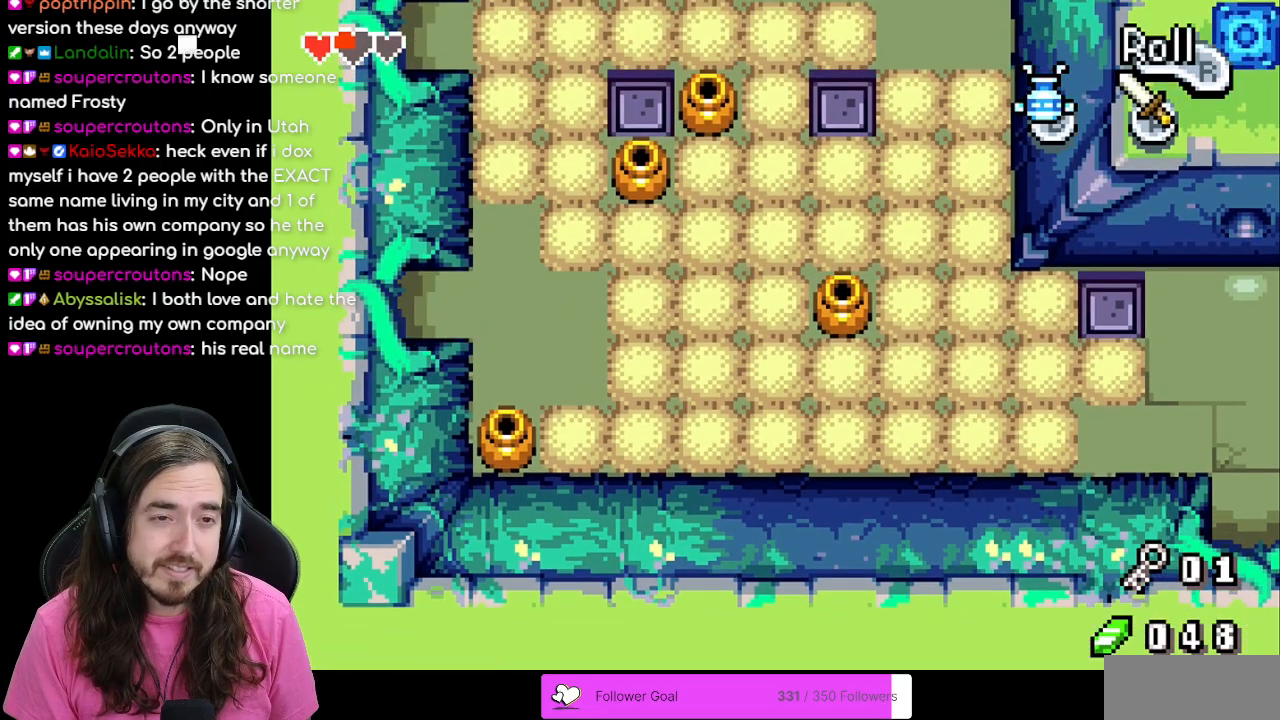
{"buttons": [], "events": [[317, "DPAD_LEFT", "up"]]}
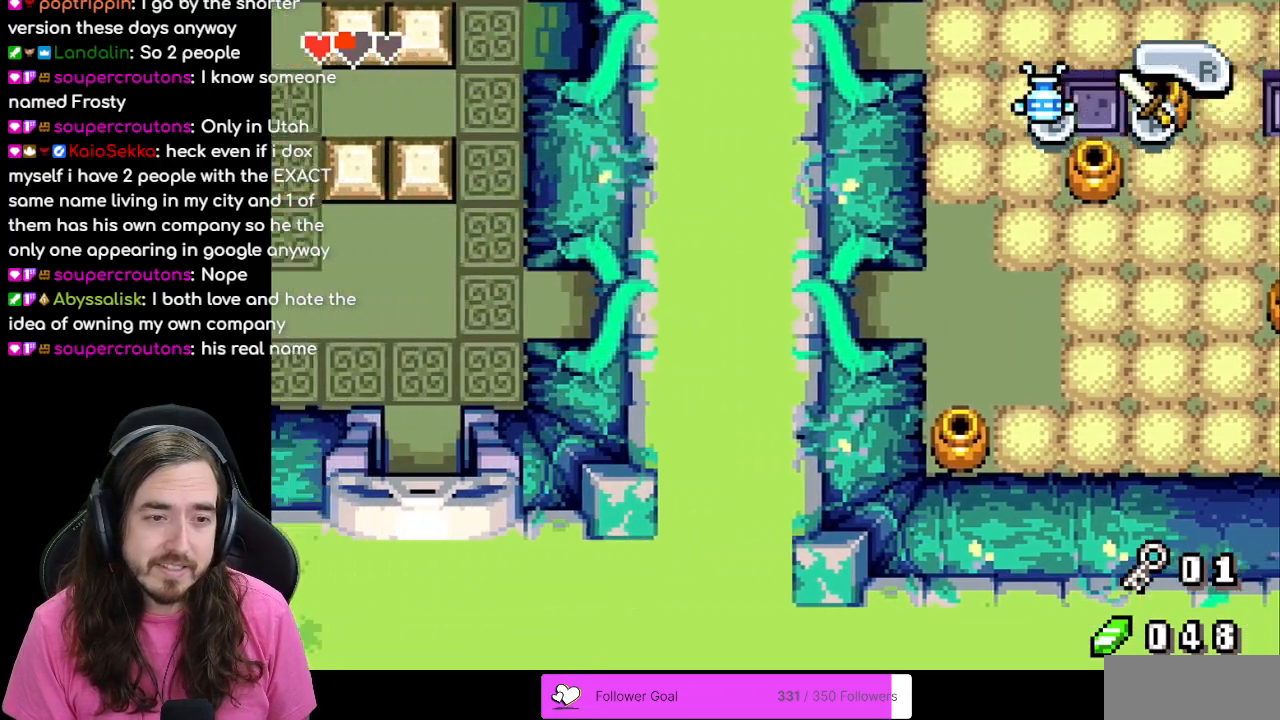
{"buttons": ["DPAD_LEFT"], "events": [[133, "DPAD_LEFT", "down"]]}